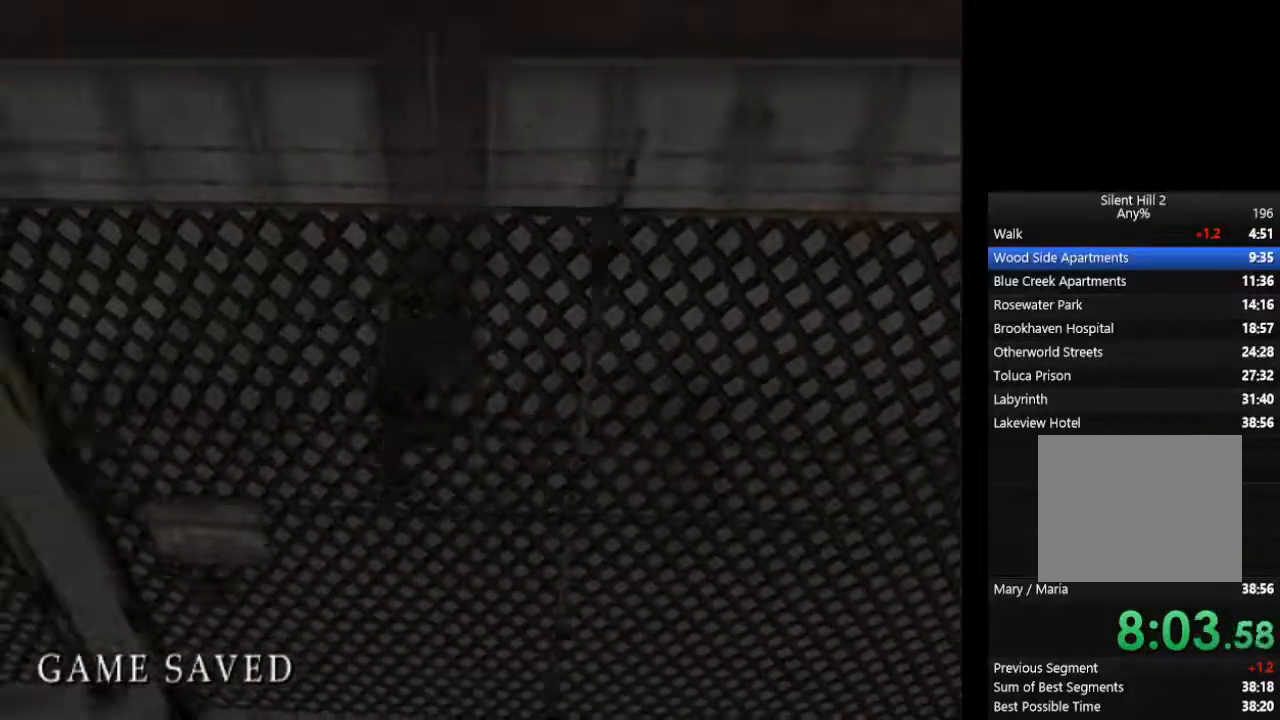
Gameplay with a controller (PlayStation layout); each line is a JSON object with the inputs held at the frame after it. "events" lists button and stick changes between this image and that frame as [ms after this image, input, new state], when the widget could be followed in between. Not read: L2 R1 R3.
{"buttons": ["CIRCLE"], "left_stick": "left", "right_stick": "center", "events": [[67, "L1", "up"], [167, "L1", "down"], [267, "L1", "up"], [367, "L1", "down"], [433, "L1", "up"]]}
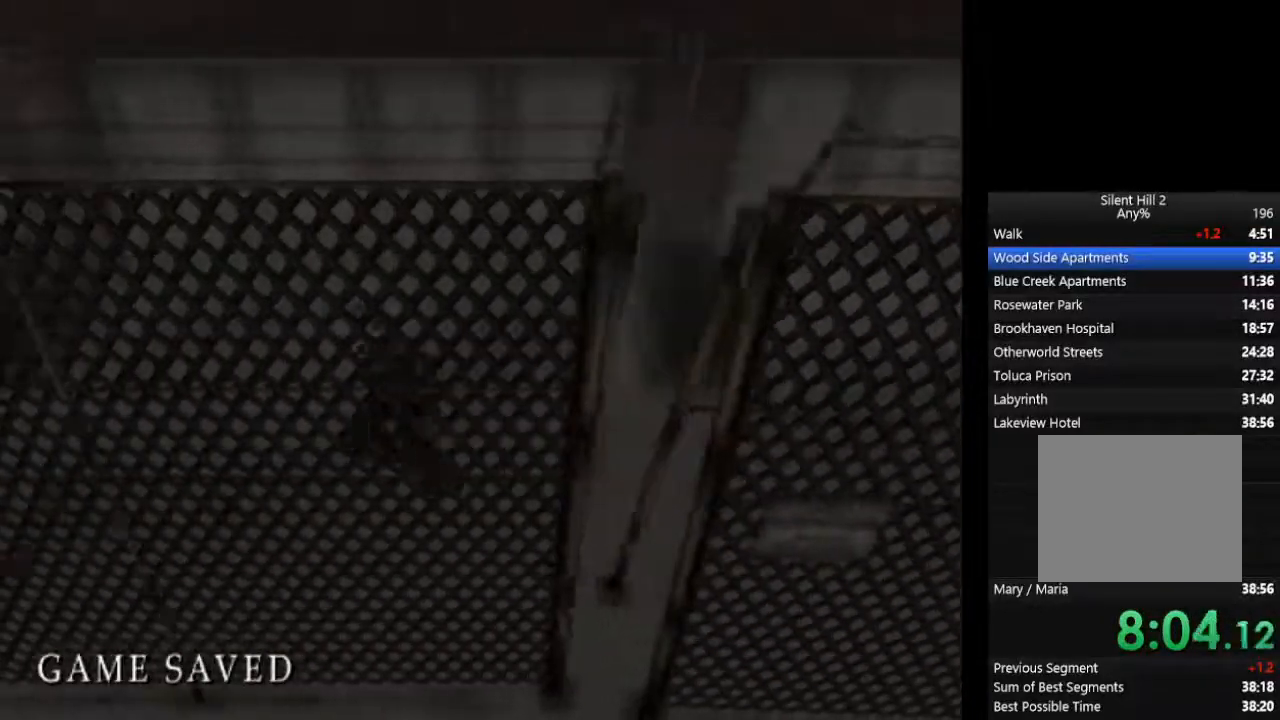
{"buttons": ["CIRCLE", "L1"], "left_stick": "left", "right_stick": "center", "events": [[33, "L1", "down"], [133, "L1", "up"], [233, "L1", "down"], [333, "L1", "up"], [433, "L1", "down"]]}
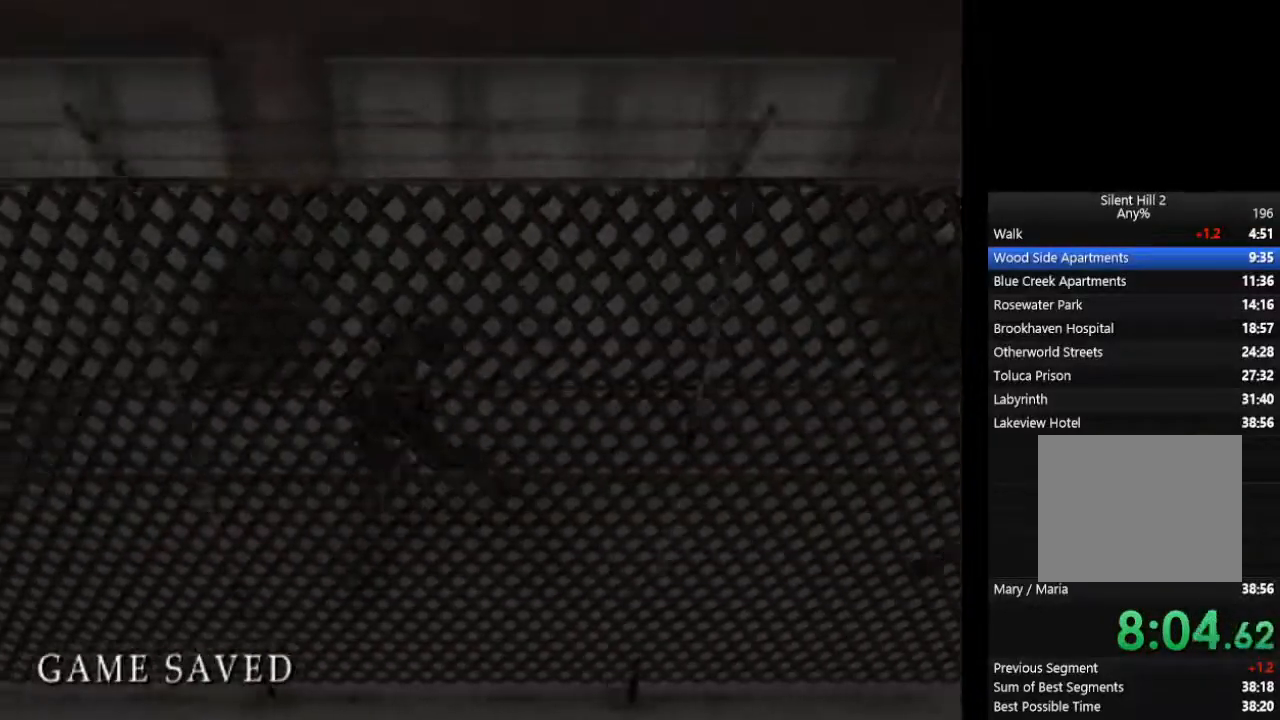
{"buttons": ["CIRCLE", "L1"], "left_stick": "left", "right_stick": "center", "events": [[33, "L1", "up"], [133, "L1", "down"], [200, "L1", "up"], [300, "L1", "down"], [367, "L1", "up"], [467, "L1", "down"]]}
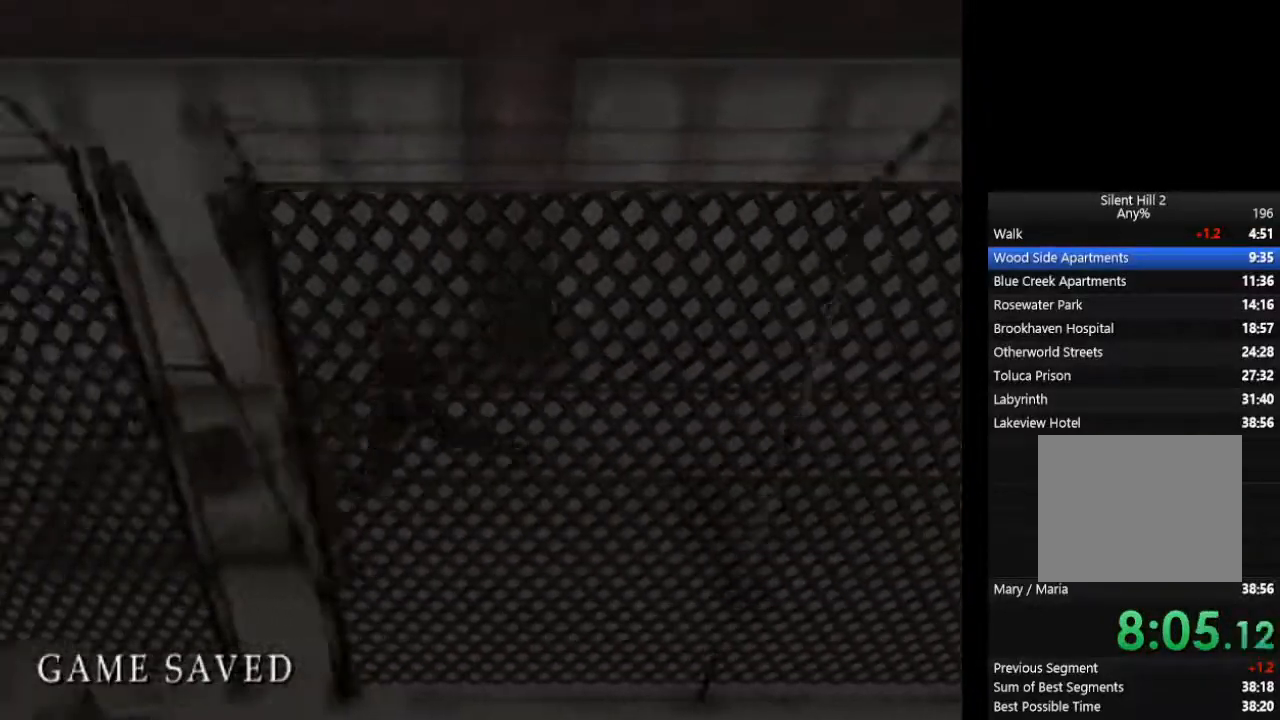
{"buttons": ["CIRCLE", "L1"], "left_stick": "left", "right_stick": "center", "events": [[33, "L1", "up"], [133, "L1", "down"], [233, "L1", "up"], [333, "L1", "down"], [400, "L1", "up"], [500, "L1", "down"]]}
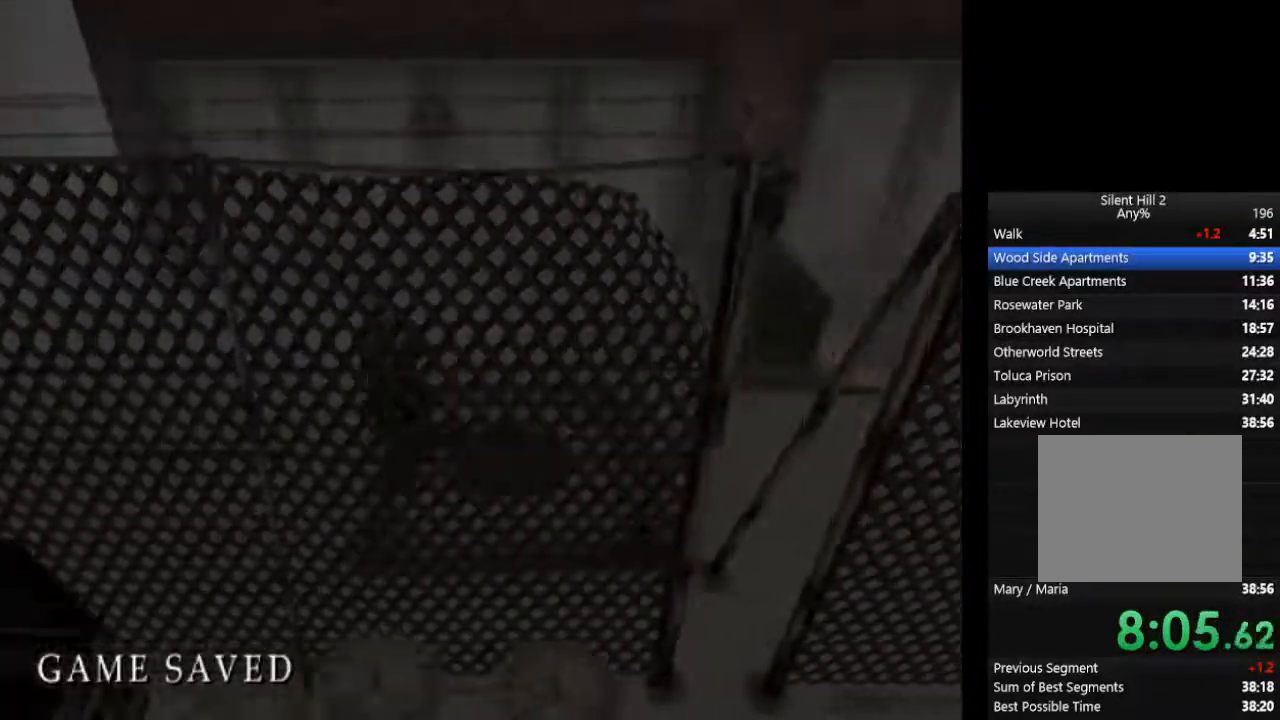
{"buttons": ["CIRCLE"], "left_stick": "left", "right_stick": "center", "events": [[100, "L1", "up"], [167, "L1", "down"], [267, "L1", "up"], [367, "L1", "down"], [467, "L1", "up"]]}